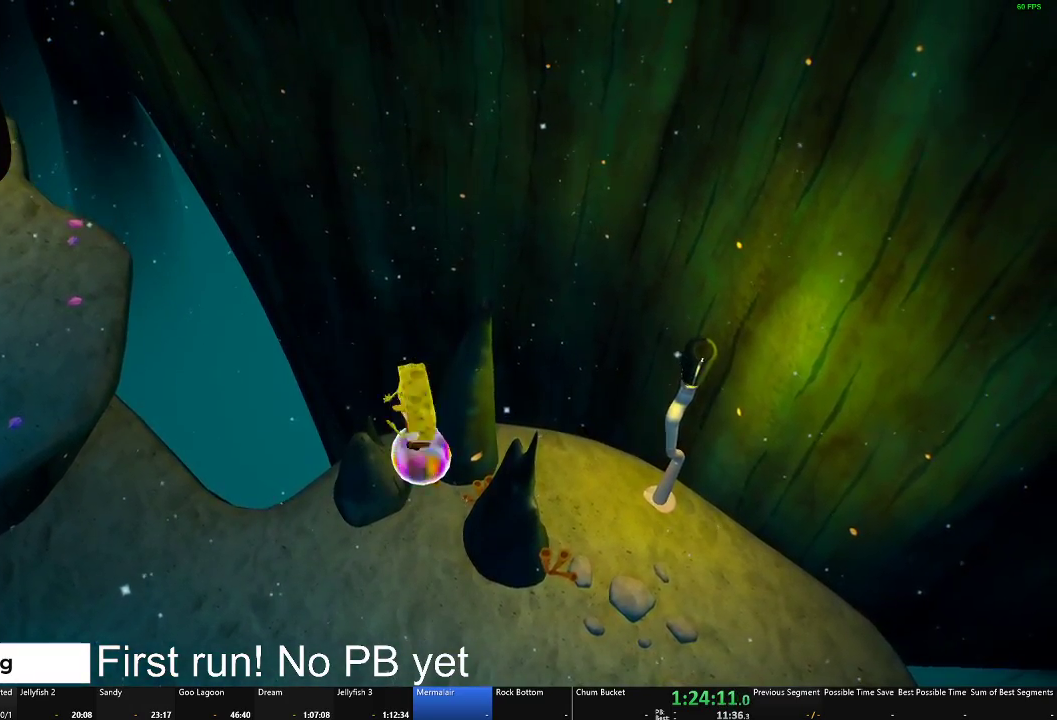
Gameplay with a controller (Xbox layout); each line is a JSON object with the inputs held at the frame after it. "events" lists button and stick changes between this image and that frame as [ms after this image, input, new state], when the widget could be followed in between.
{"buttons": [], "left_stick": "center", "right_stick": "center", "events": [[133, "left_stick", "center"], [267, "left_stick", "left"], [434, "left_stick", "center"]]}
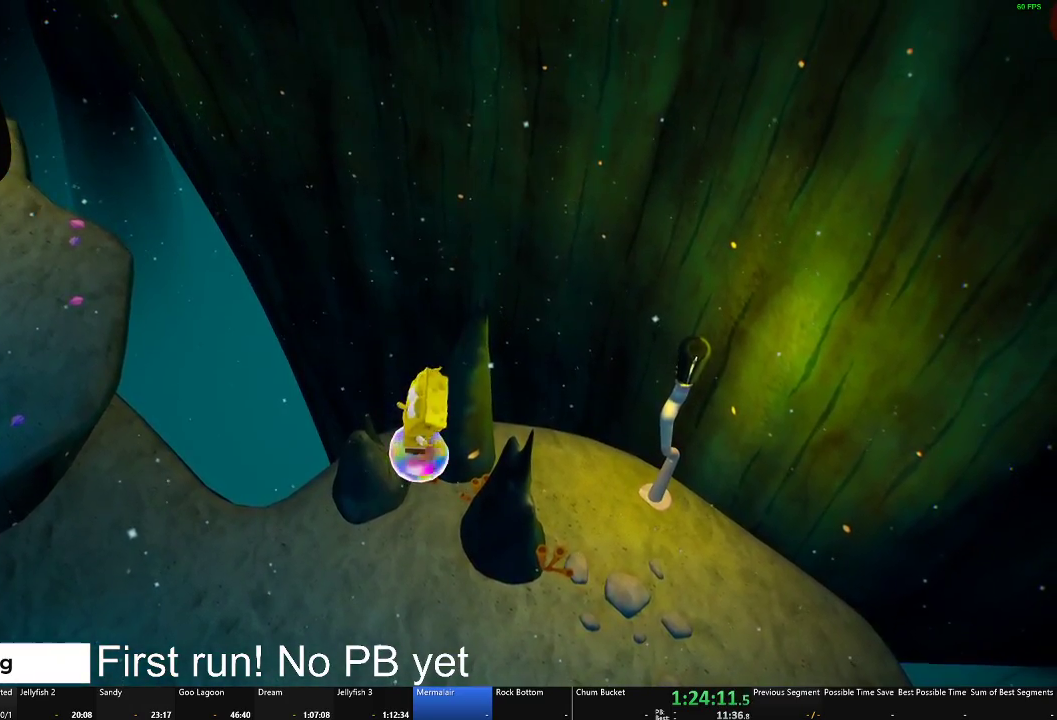
{"buttons": [], "left_stick": "center", "right_stick": "center", "events": [[234, "A", "down"], [301, "left_stick", "down-left"], [401, "left_stick", "center"], [451, "A", "up"]]}
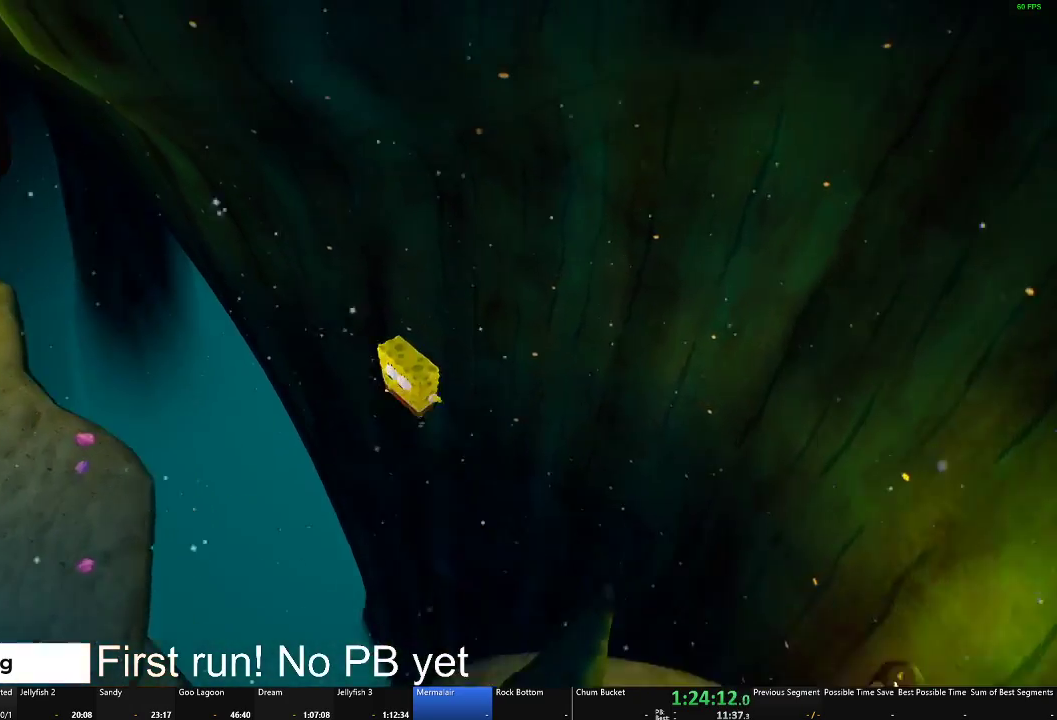
{"buttons": ["A"], "left_stick": "down-right", "right_stick": "center", "events": [[167, "left_stick", "down"], [267, "left_stick", "down-right"], [284, "A", "down"]]}
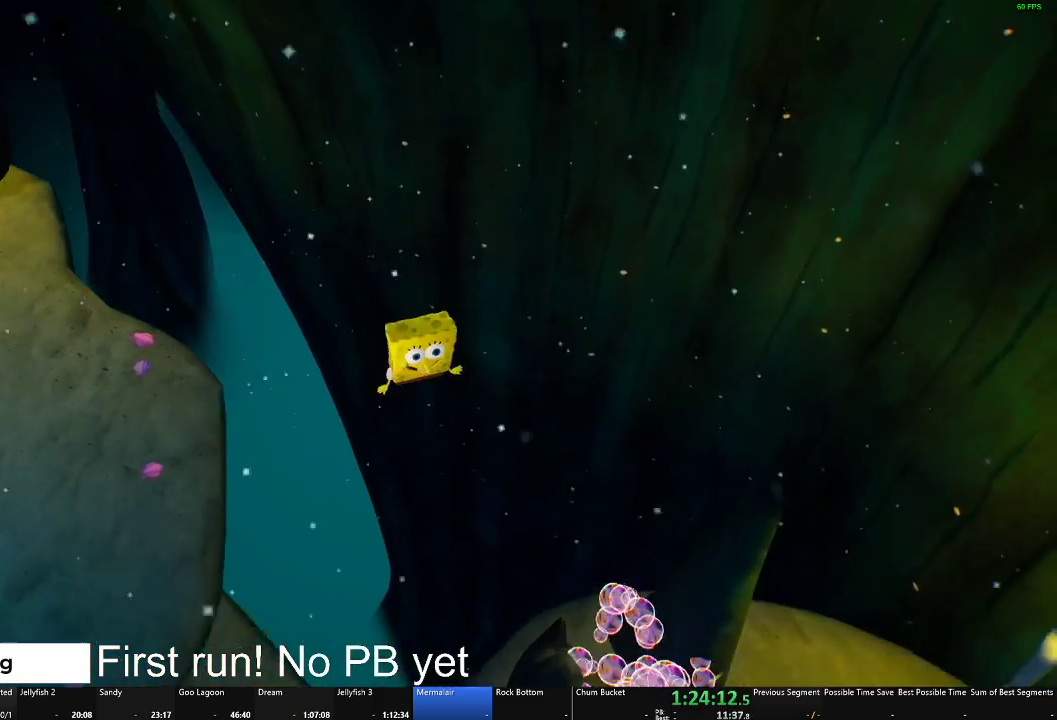
{"buttons": [], "left_stick": "down-right", "right_stick": "center", "events": [[67, "A", "up"], [167, "X", "down"], [384, "X", "up"]]}
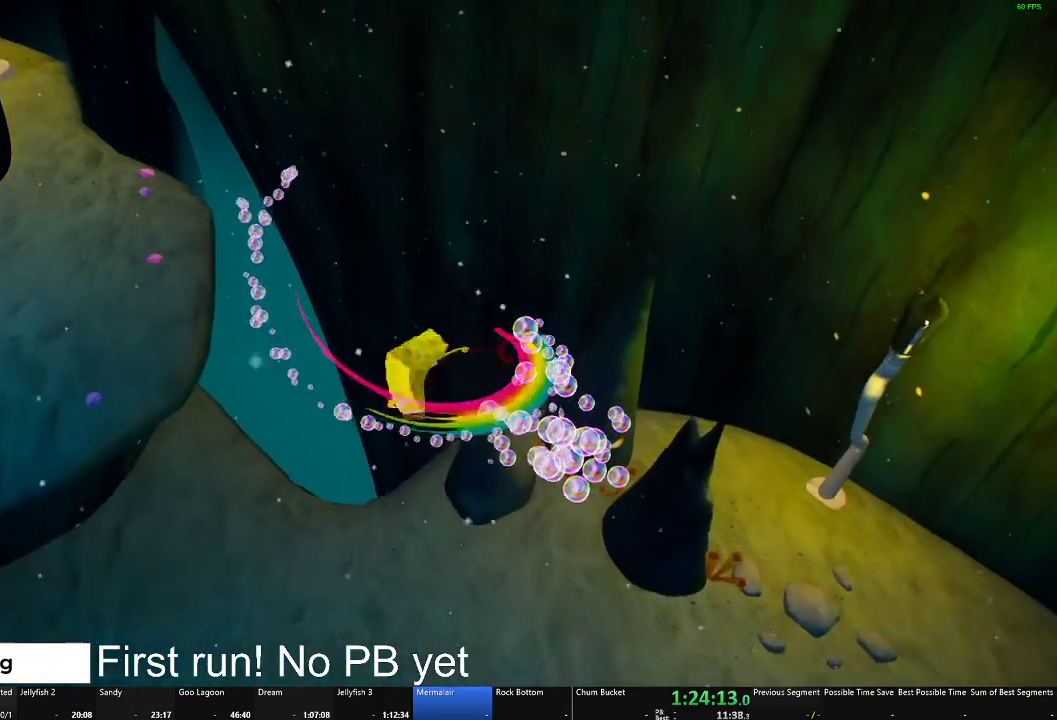
{"buttons": [], "left_stick": "up-right", "right_stick": "center", "events": [[350, "left_stick", "right"], [434, "left_stick", "up-right"]]}
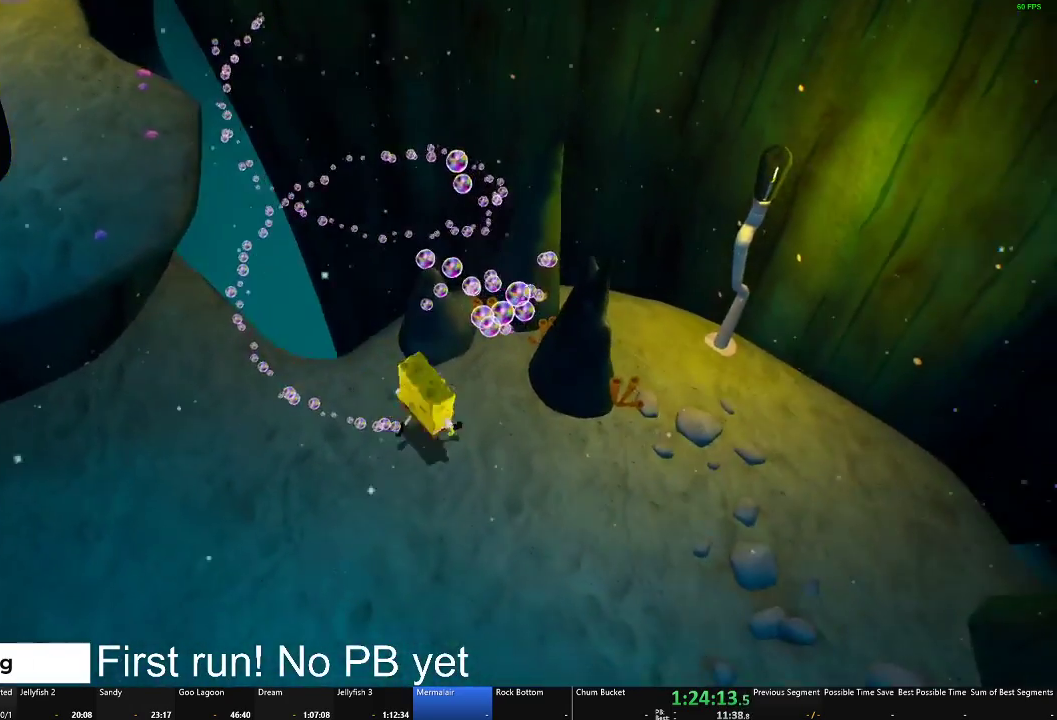
{"buttons": ["B"], "left_stick": "center", "right_stick": "center", "events": [[67, "left_stick", "up"], [134, "B", "down"], [217, "left_stick", "center"]]}
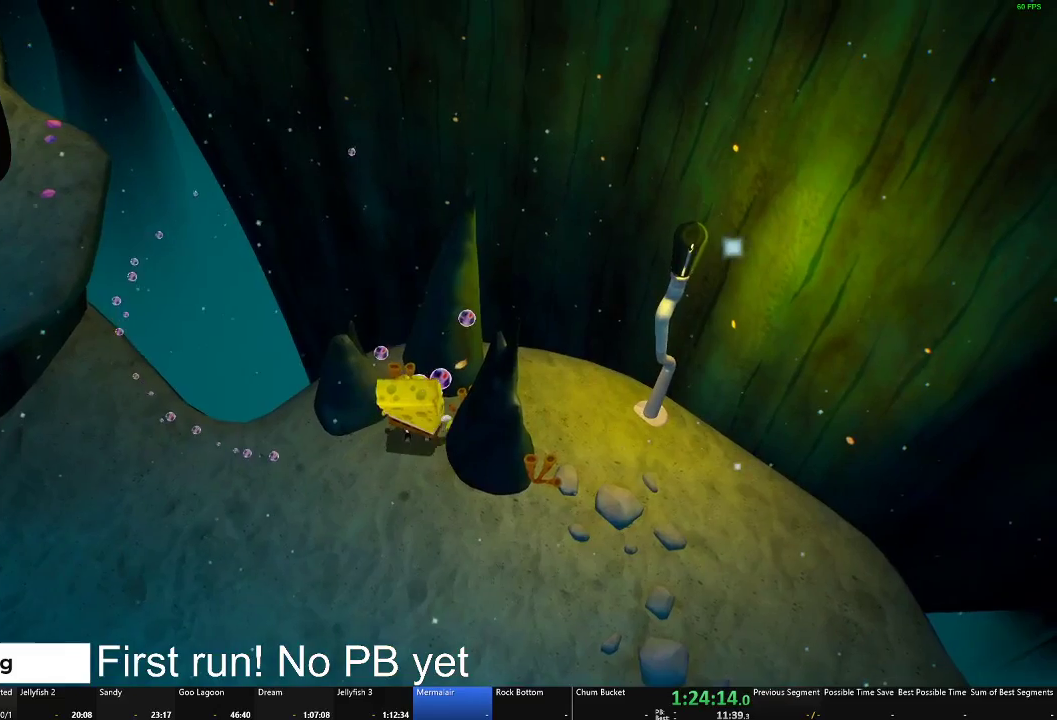
{"buttons": ["B"], "left_stick": "center", "right_stick": "center", "events": []}
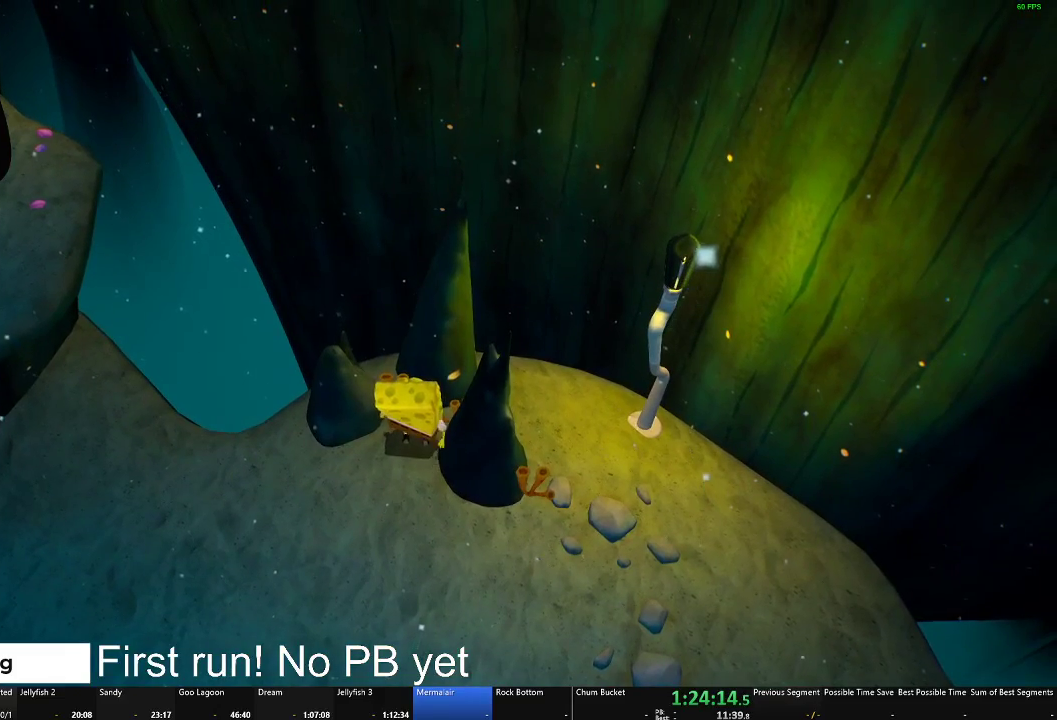
{"buttons": ["B"], "left_stick": "center", "right_stick": "center", "events": [[201, "left_stick", "left"], [284, "left_stick", "center"]]}
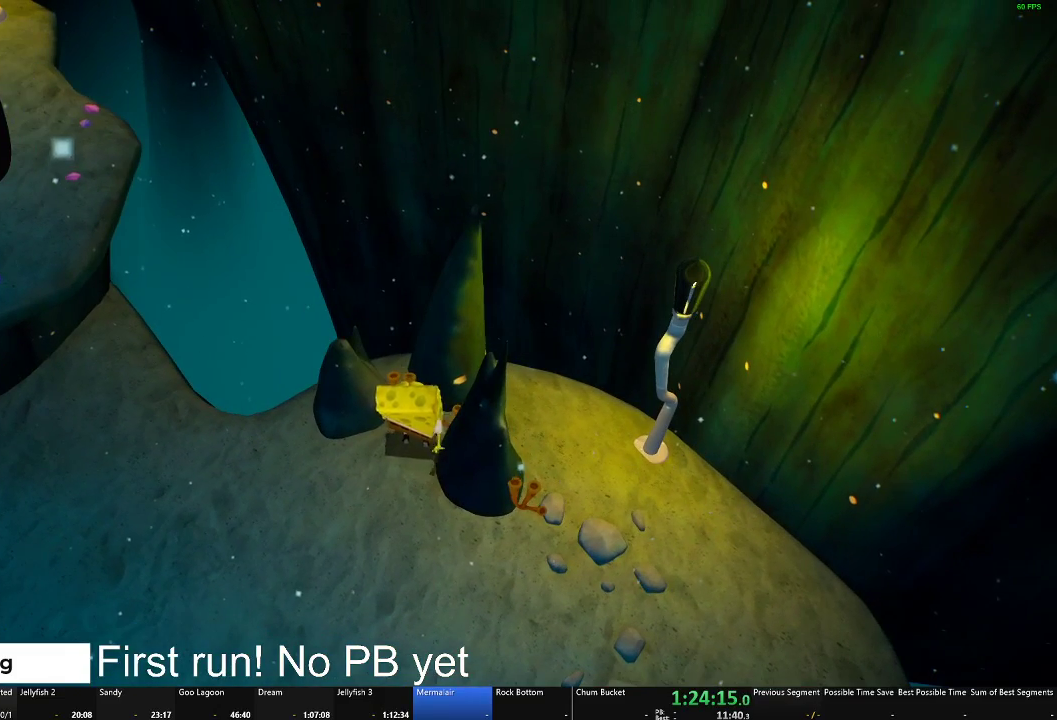
{"buttons": ["B"], "left_stick": "center", "right_stick": "center", "events": []}
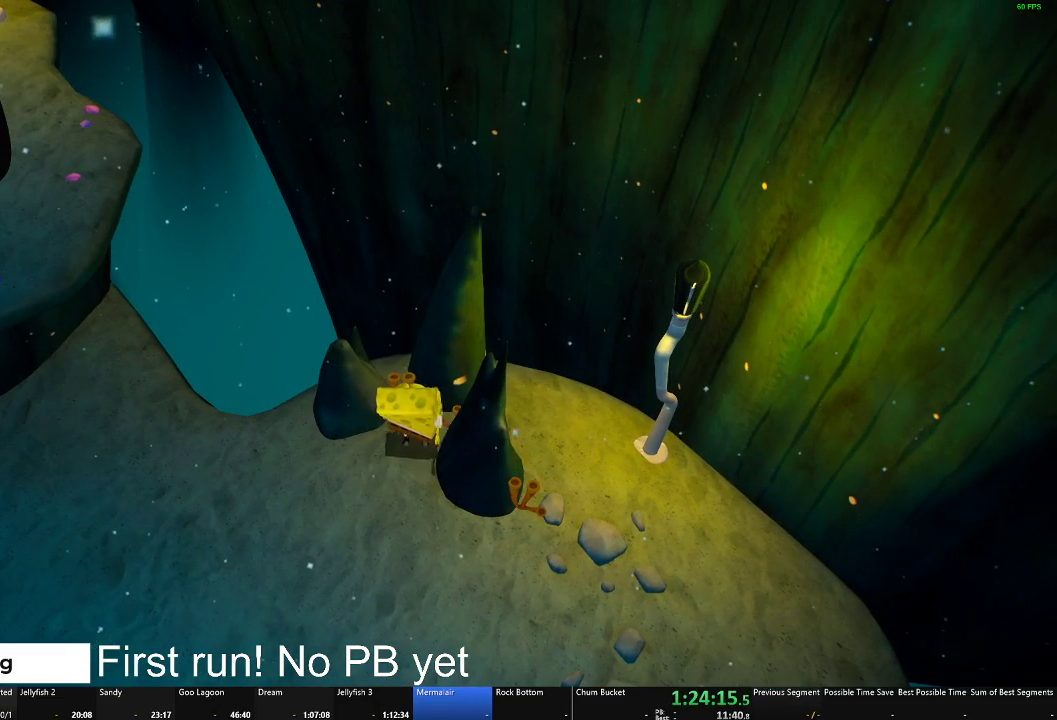
{"buttons": ["B"], "left_stick": "center", "right_stick": "center", "events": []}
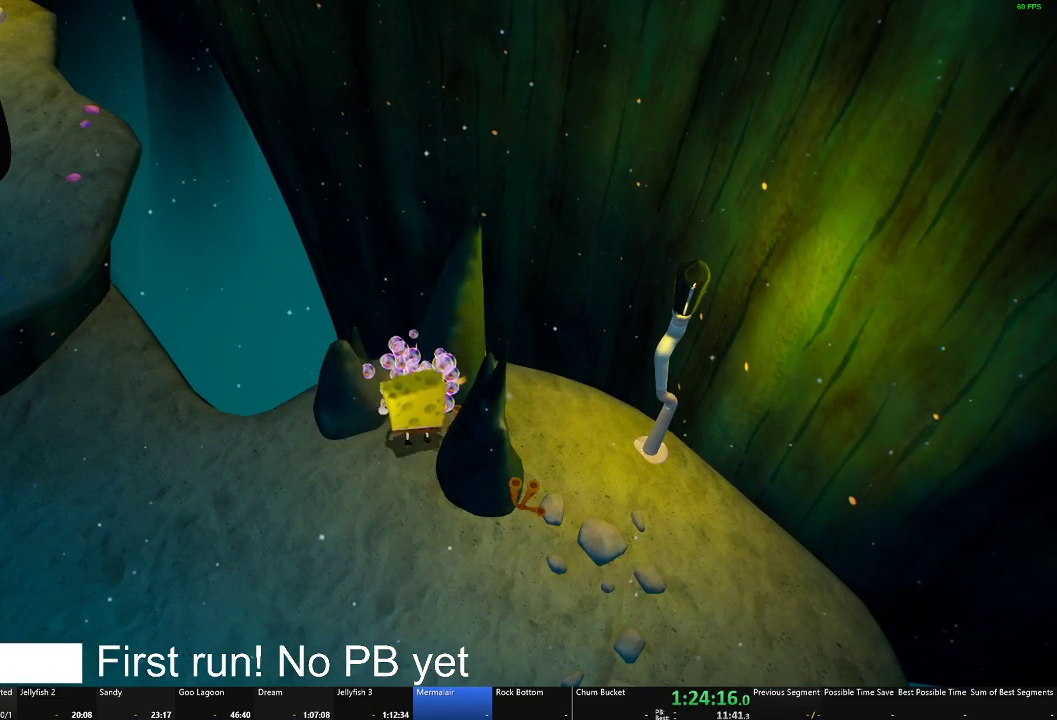
{"buttons": [], "left_stick": "down-left", "right_stick": "center", "events": [[117, "B", "up"], [167, "left_stick", "down-left"]]}
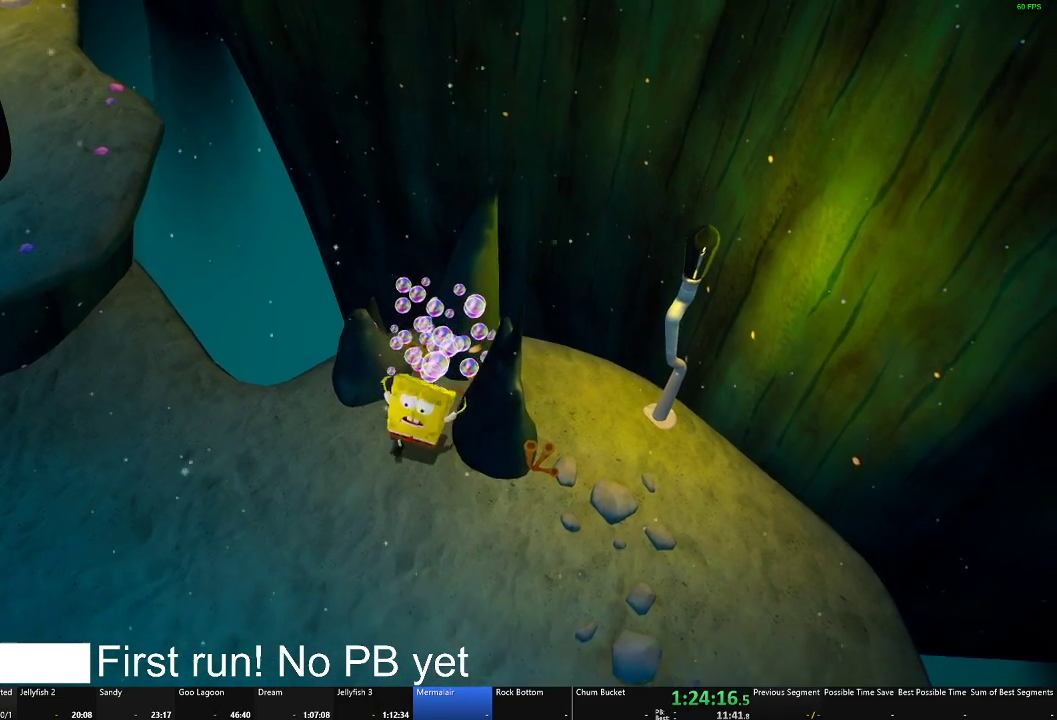
{"buttons": ["B"], "left_stick": "center", "right_stick": "center", "events": [[50, "left_stick", "up"], [267, "B", "down"], [333, "left_stick", "center"]]}
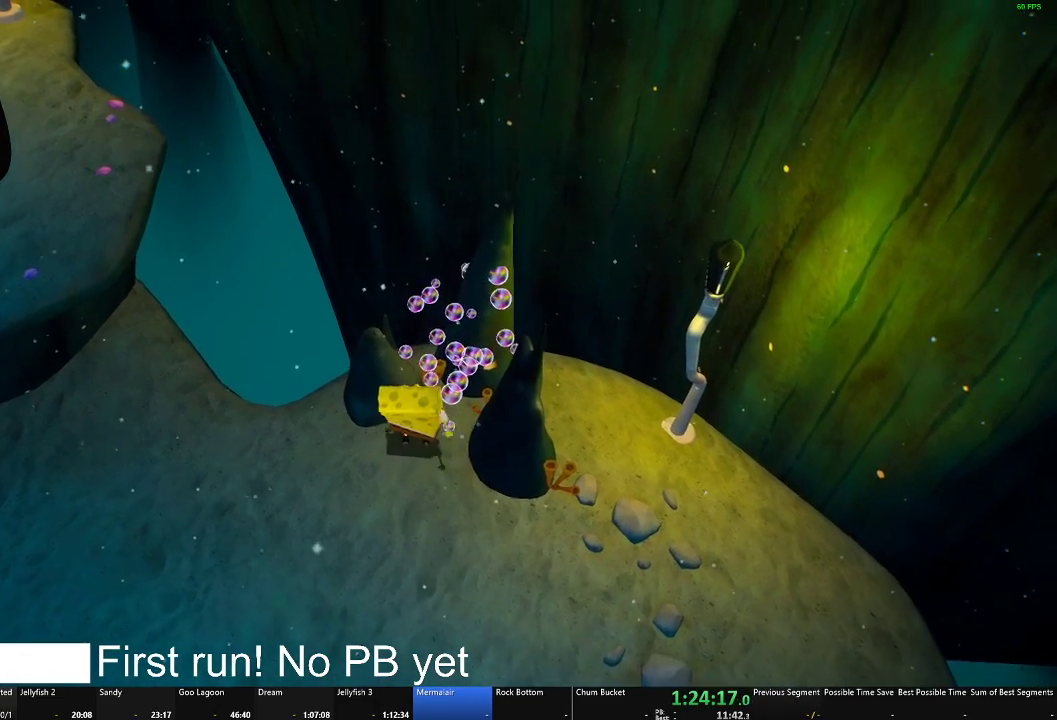
{"buttons": ["B"], "left_stick": "center", "right_stick": "center", "events": [[234, "left_stick", "left"], [317, "left_stick", "center"]]}
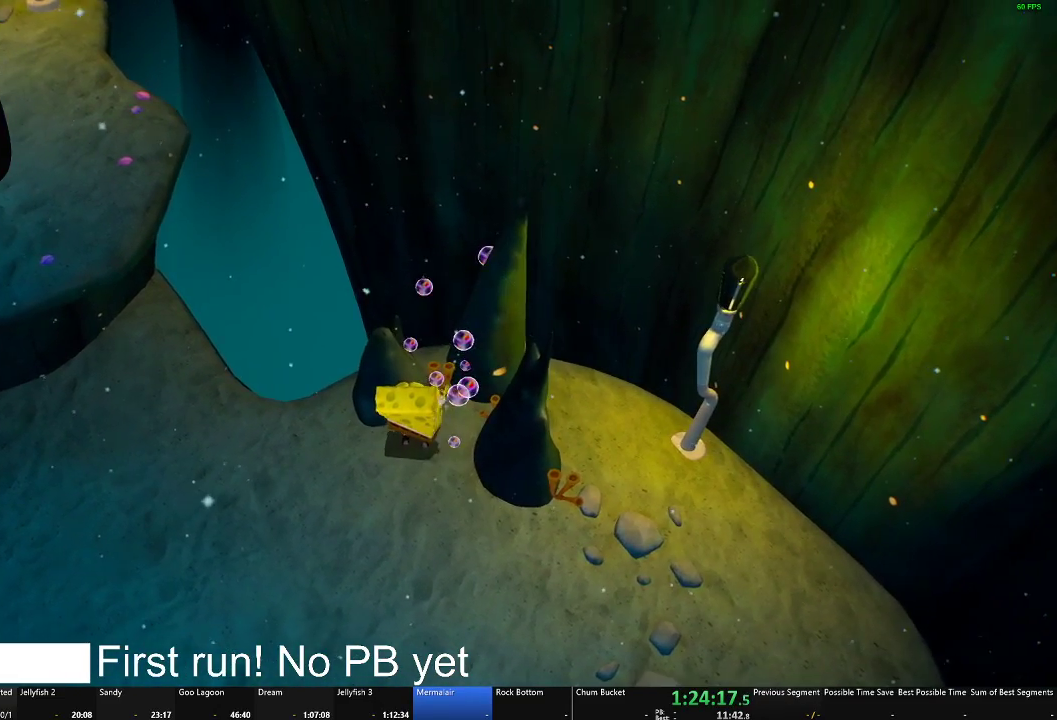
{"buttons": ["B"], "left_stick": "center", "right_stick": "center", "events": [[16, "left_stick", "right"], [150, "left_stick", "center"], [400, "left_stick", "right"], [484, "left_stick", "center"]]}
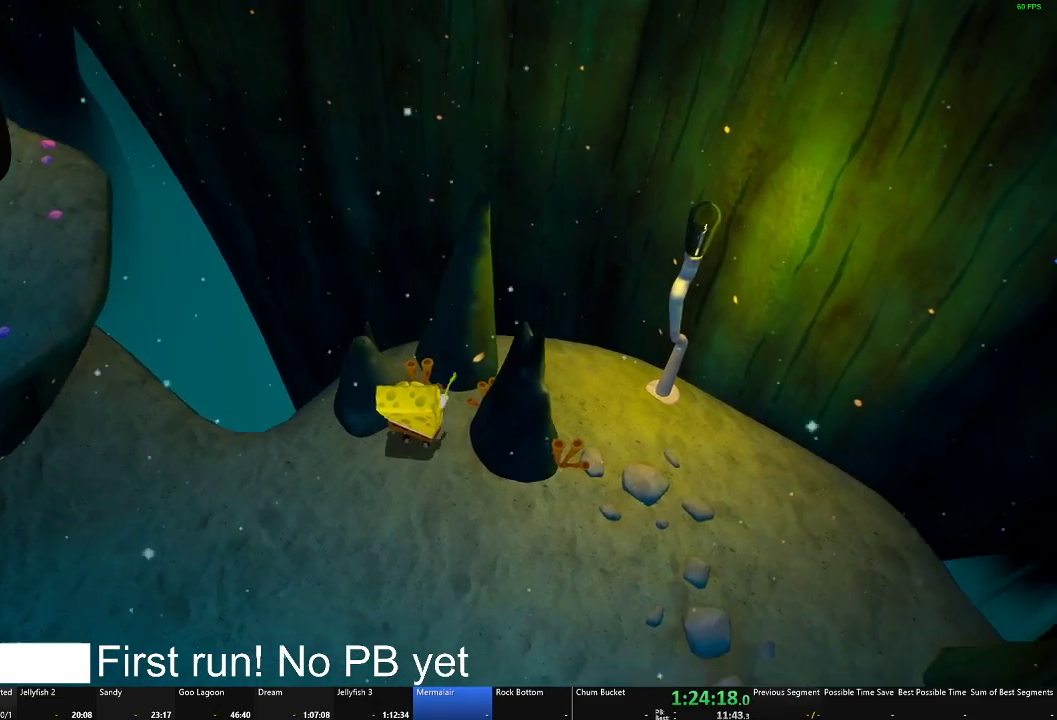
{"buttons": ["B"], "left_stick": "center", "right_stick": "center", "events": [[267, "left_stick", "left"], [317, "left_stick", "center"]]}
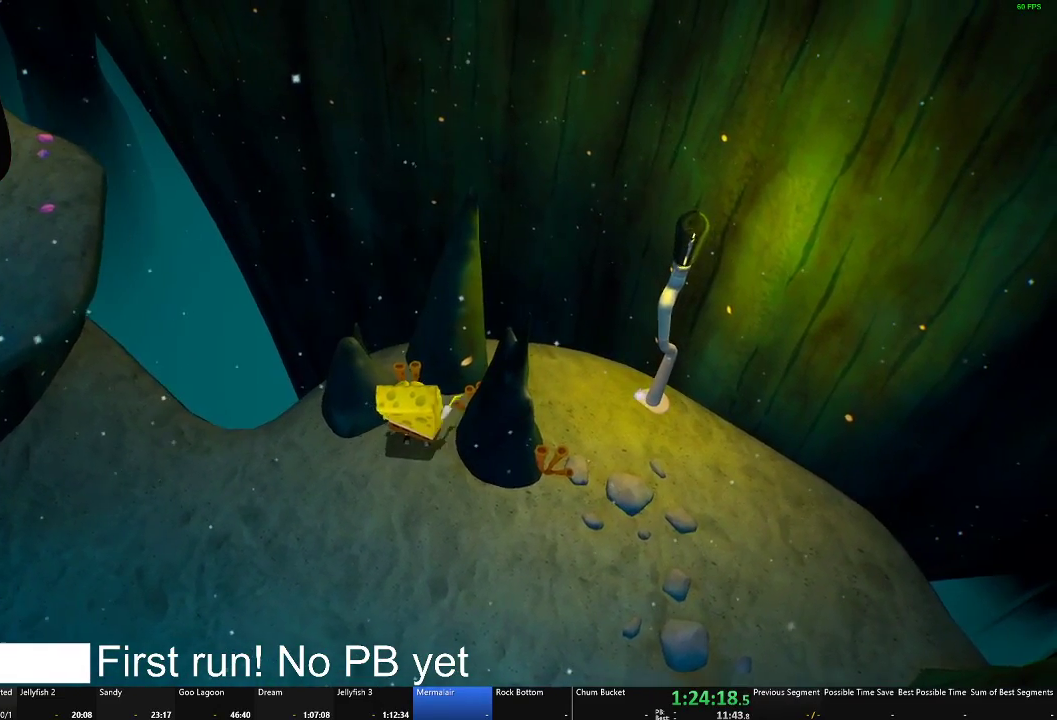
{"buttons": ["B"], "left_stick": "center", "right_stick": "center", "events": []}
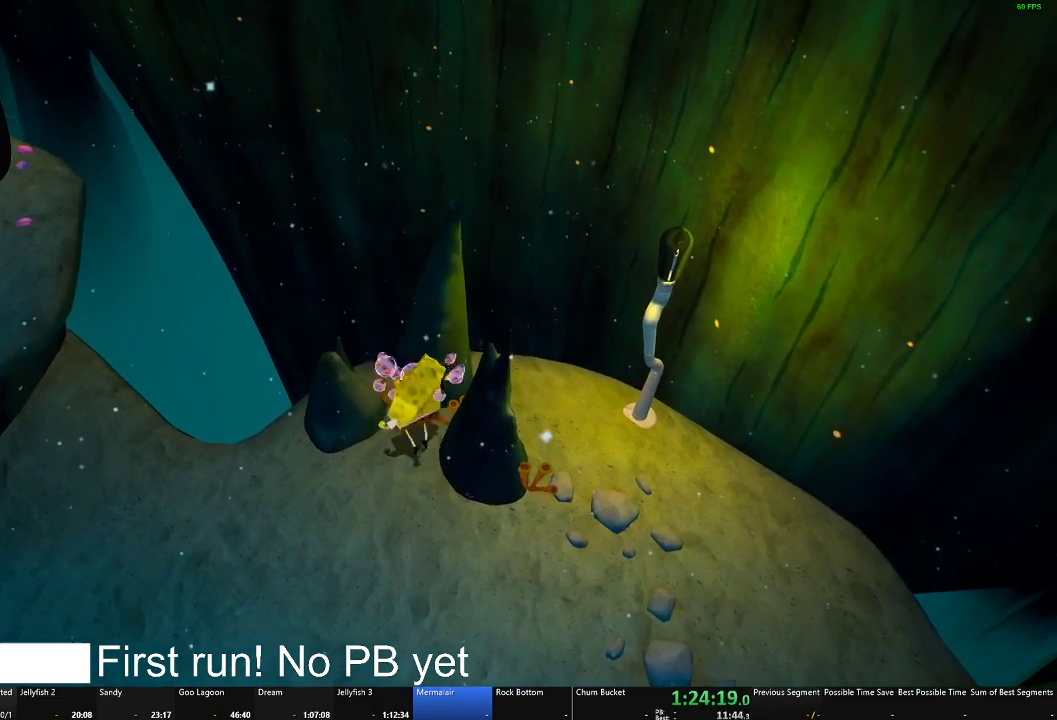
{"buttons": ["B"], "left_stick": "center", "right_stick": "center", "events": [[267, "B", "up"], [384, "left_stick", "left"], [467, "B", "down"], [484, "left_stick", "center"]]}
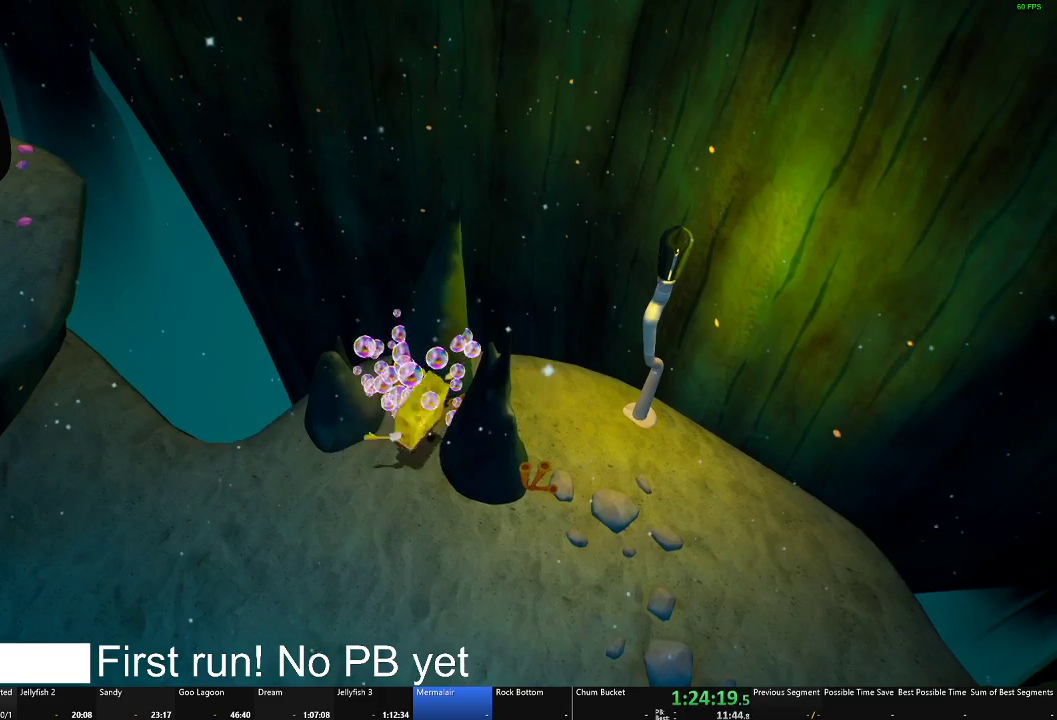
{"buttons": ["B"], "left_stick": "up-left", "right_stick": "center", "events": [[367, "left_stick", "left"], [450, "left_stick", "up-left"]]}
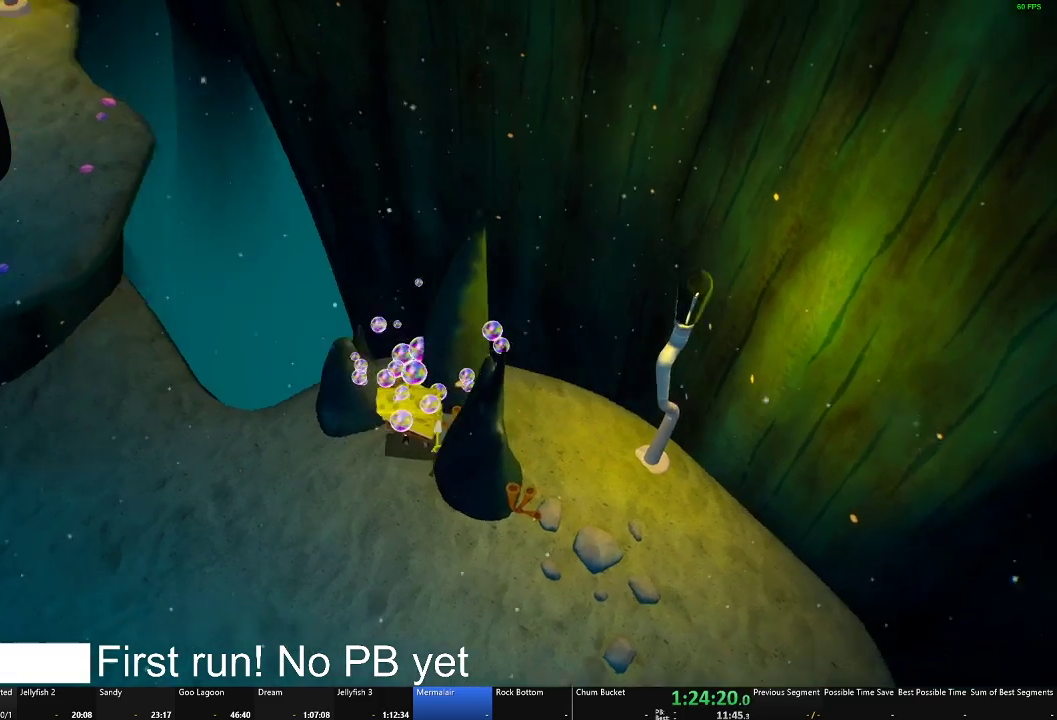
{"buttons": ["B"], "left_stick": "center", "right_stick": "center", "events": [[67, "left_stick", "left"], [267, "left_stick", "center"]]}
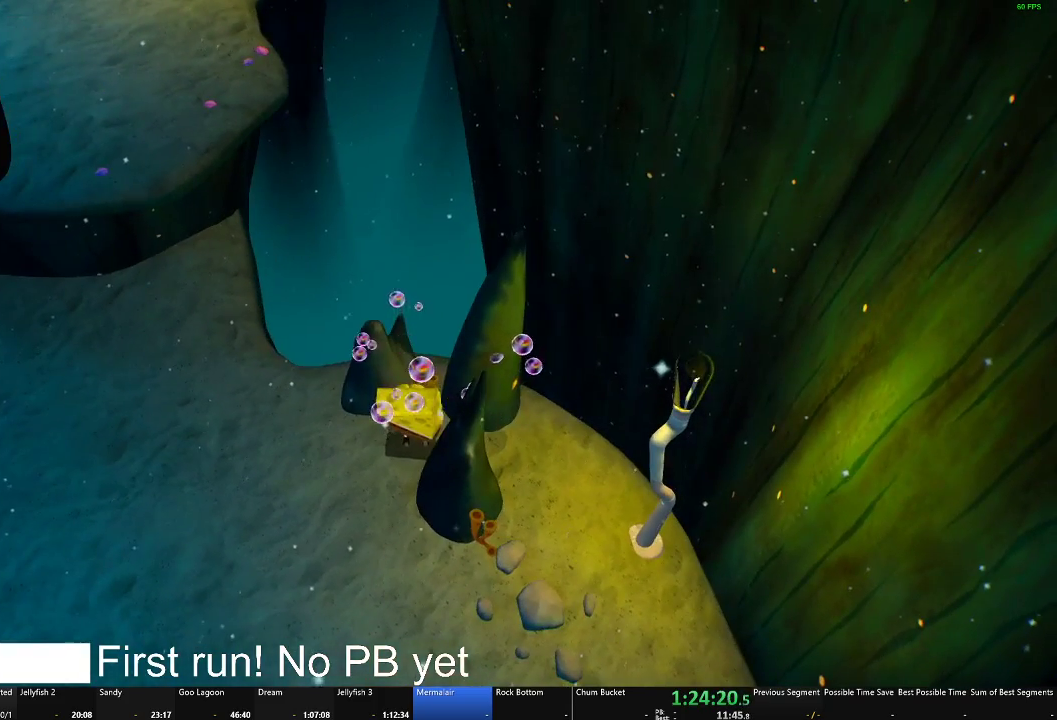
{"buttons": ["B"], "left_stick": "center", "right_stick": "center", "events": []}
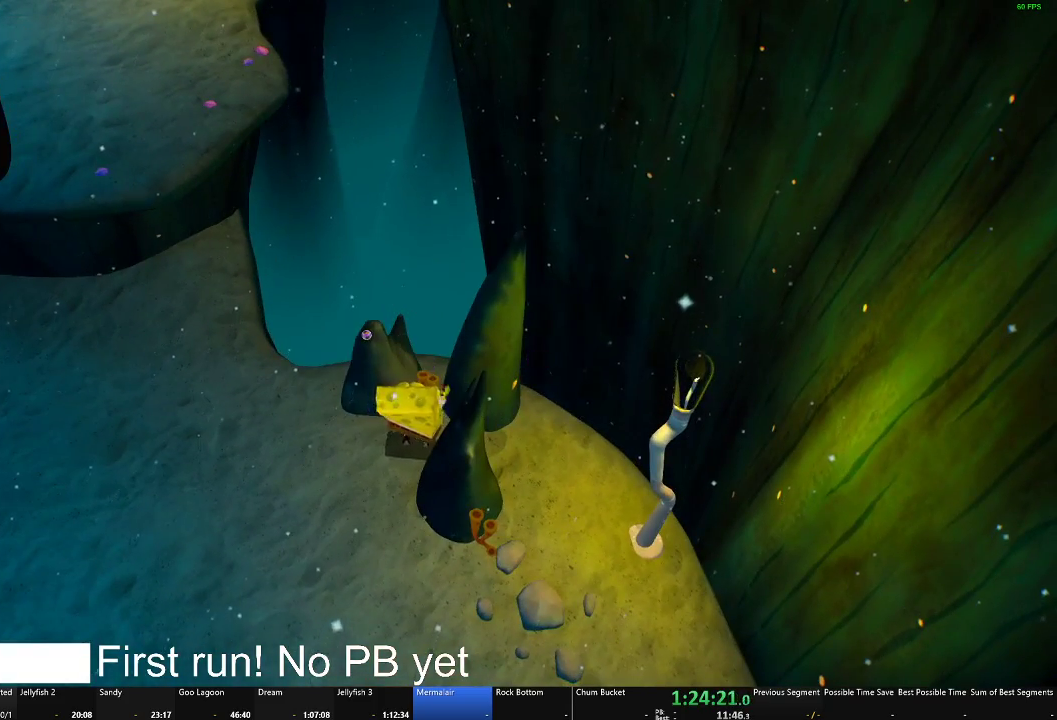
{"buttons": ["B"], "left_stick": "center", "right_stick": "center", "events": []}
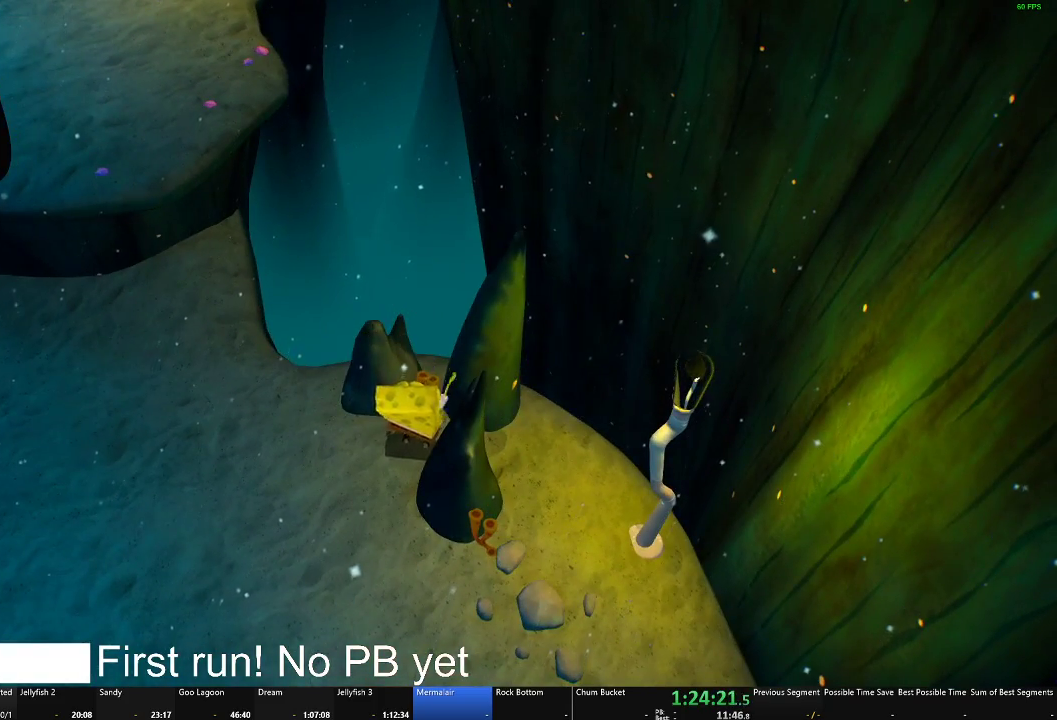
{"buttons": ["A"], "left_stick": "down-left", "right_stick": "center", "events": [[267, "left_stick", "left"], [317, "B", "up"], [367, "left_stick", "down-left"], [500, "A", "down"]]}
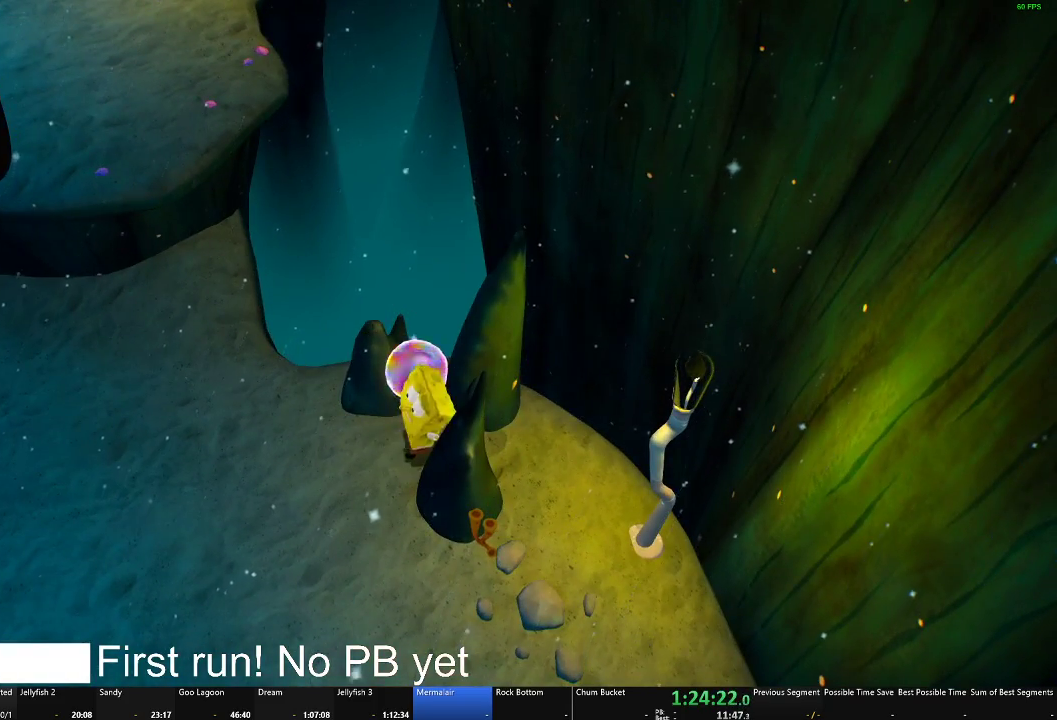
{"buttons": ["A"], "left_stick": "up-right", "right_stick": "center", "events": [[167, "A", "up"], [167, "left_stick", "center"], [434, "left_stick", "up-right"], [484, "A", "down"]]}
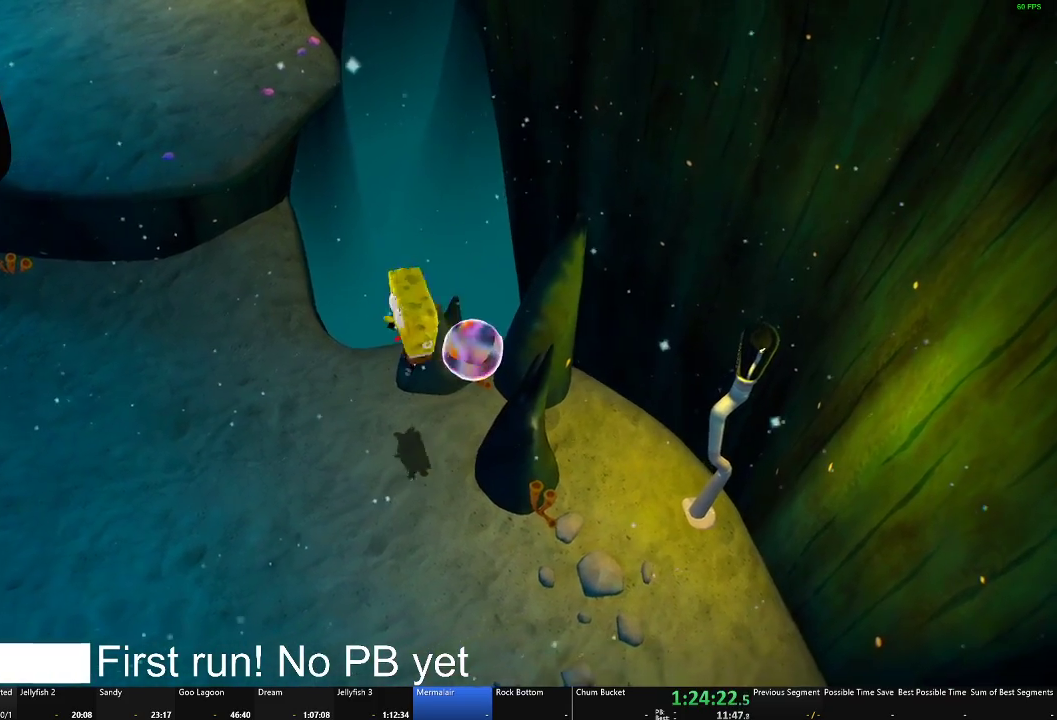
{"buttons": [], "left_stick": "center", "right_stick": "right", "events": [[133, "A", "up"], [183, "left_stick", "center"], [267, "right_stick", "right"]]}
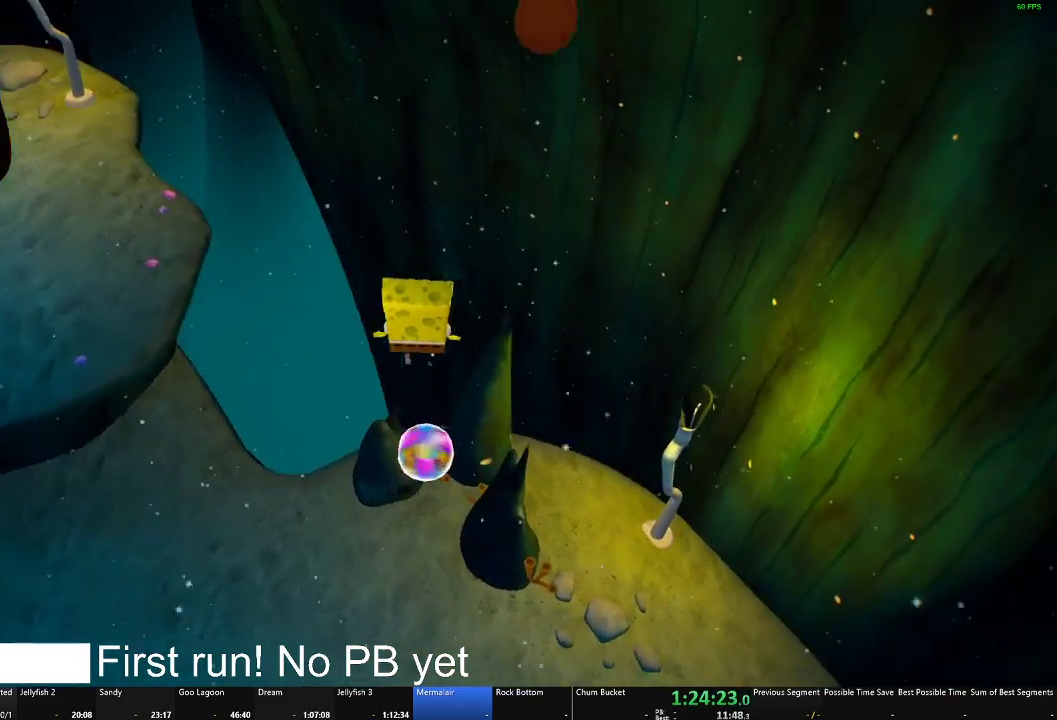
{"buttons": [], "left_stick": "center", "right_stick": "center", "events": [[134, "right_stick", "center"], [167, "left_stick", "up-left"], [217, "left_stick", "center"]]}
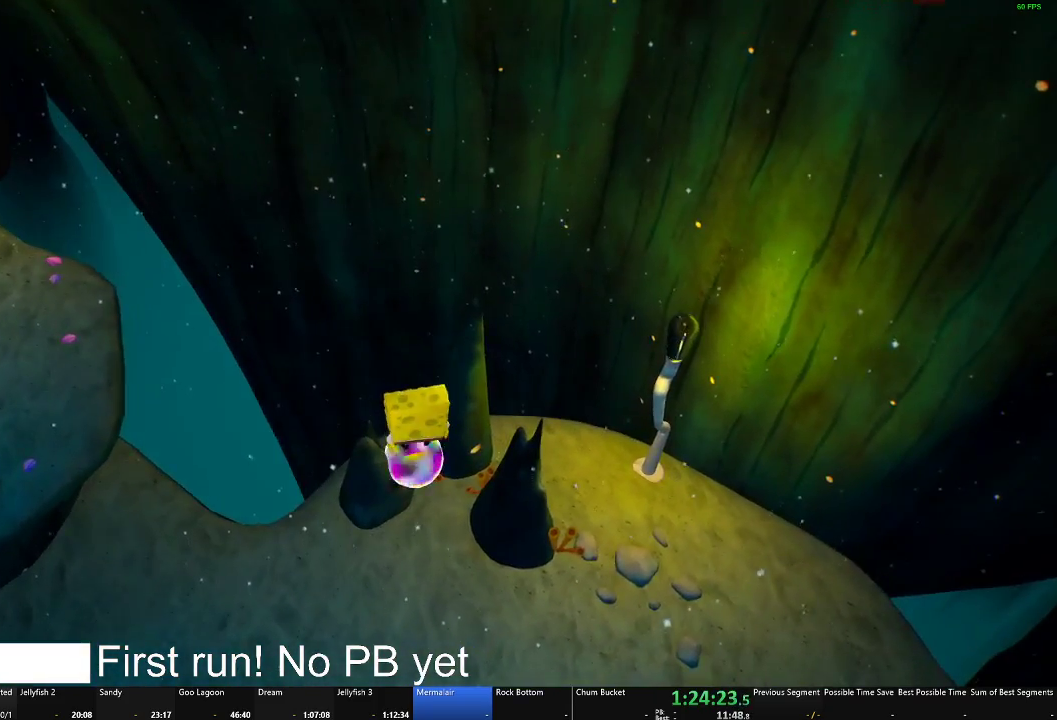
{"buttons": [], "left_stick": "center", "right_stick": "center", "events": [[117, "A", "down"], [367, "A", "up"]]}
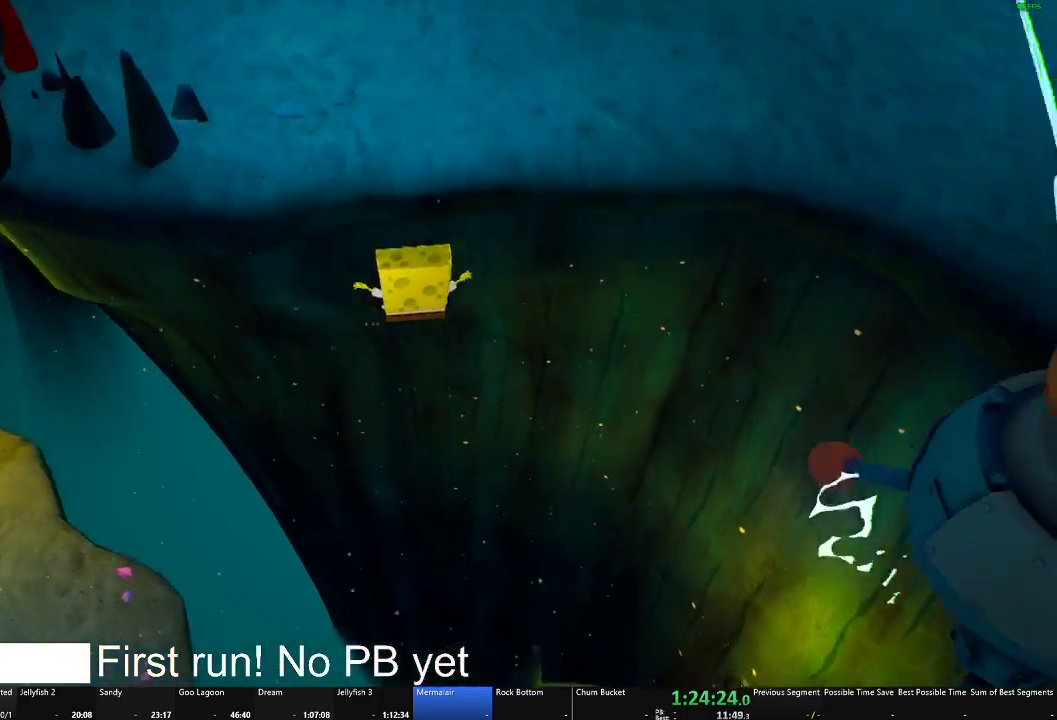
{"buttons": [], "left_stick": "up", "right_stick": "center", "events": [[200, "A", "down"], [251, "left_stick", "up-right"], [301, "left_stick", "up"], [434, "A", "up"]]}
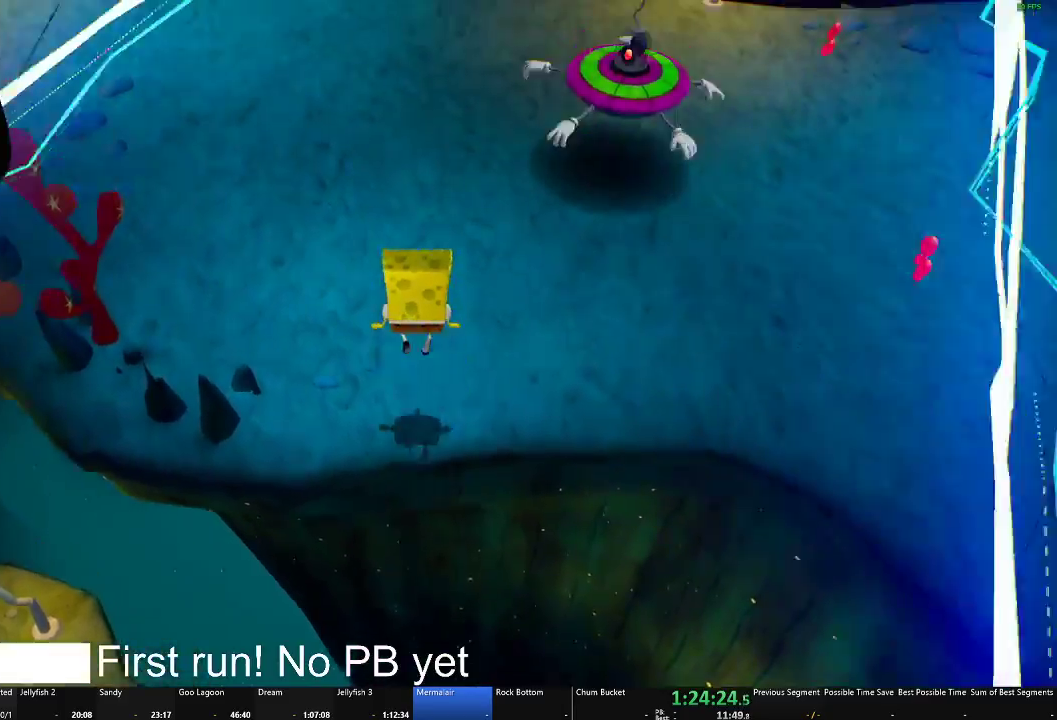
{"buttons": [], "left_stick": "up-left", "right_stick": "center", "events": [[217, "right_stick", "up-right"], [300, "left_stick", "up-left"], [500, "right_stick", "center"]]}
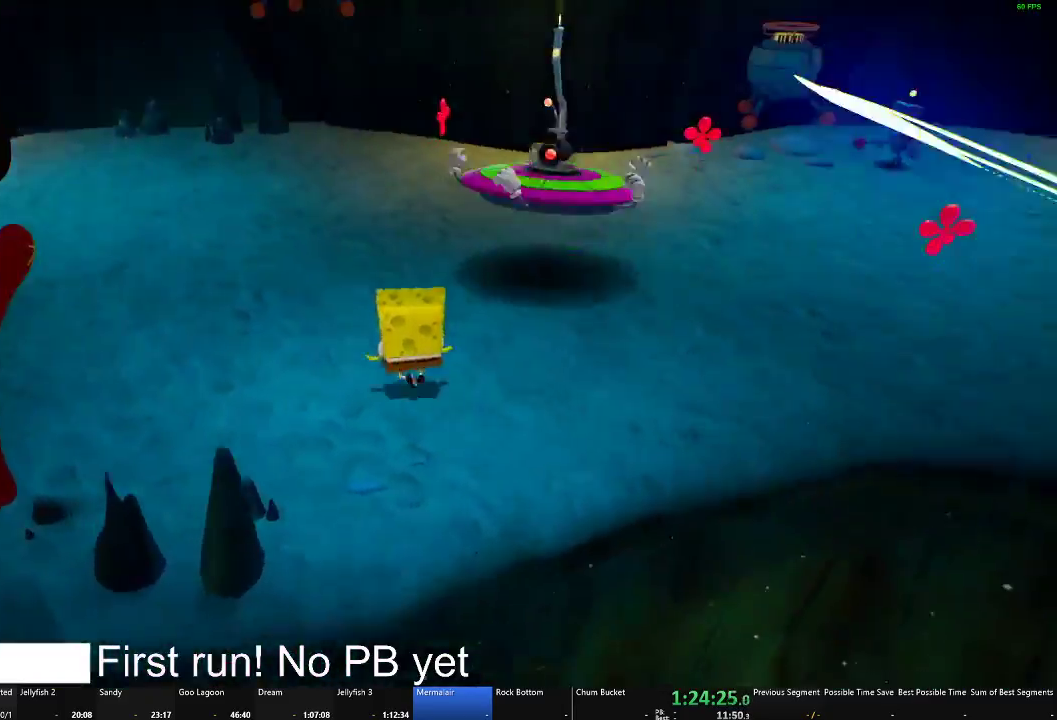
{"buttons": [], "left_stick": "up-left", "right_stick": "center", "events": []}
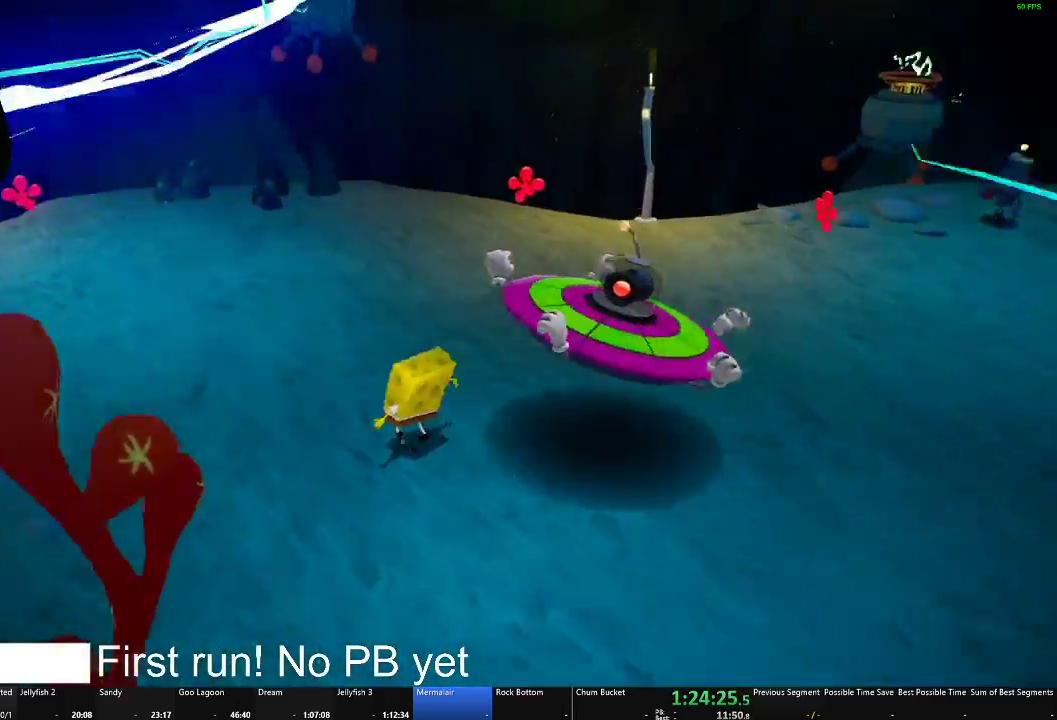
{"buttons": [], "left_stick": "up-left", "right_stick": "center", "events": []}